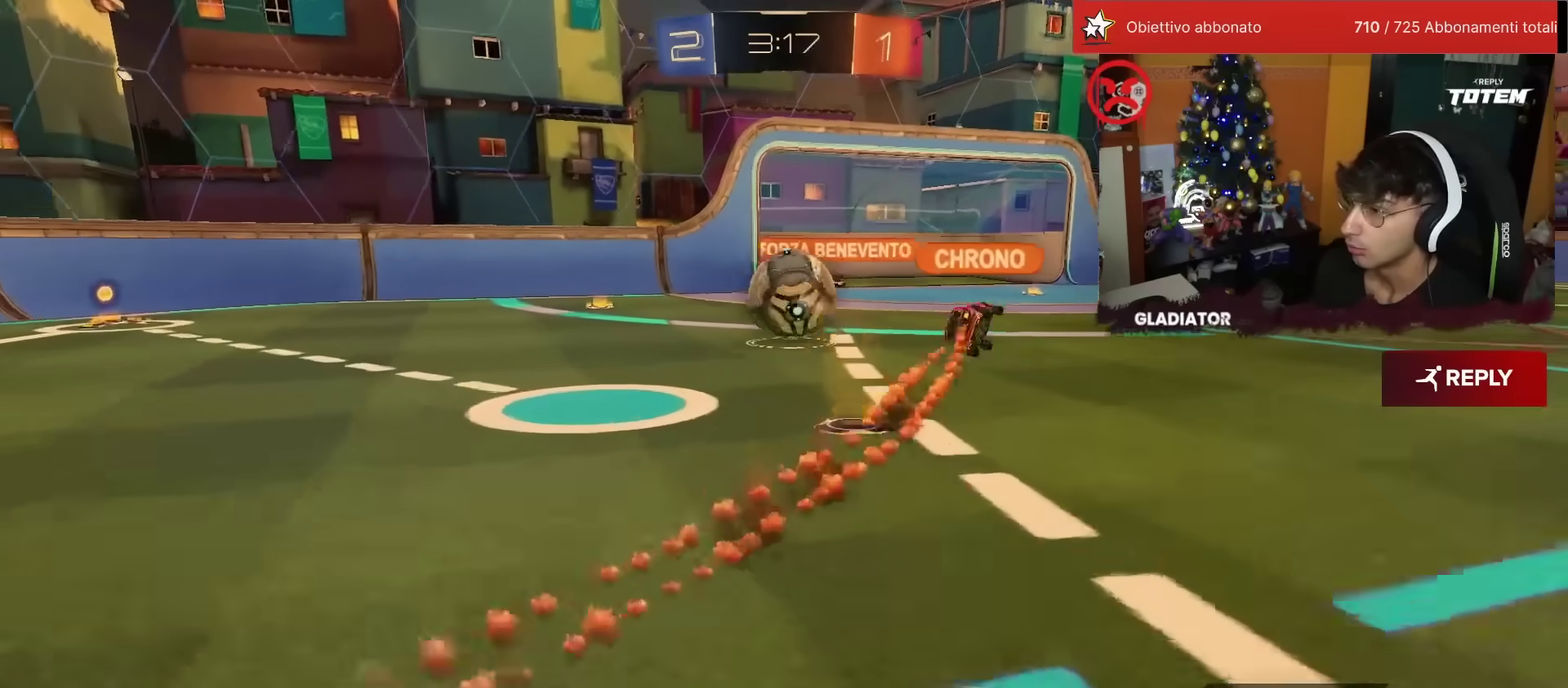
Gameplay with a controller (PlayStation layout); each line is a JSON object with the inputs held at the frame after it. "events" lists button and stick changes between this image and that frame as [ms after this image, input, new state], when the widget could be followed in between. Not read: L3 R3.
{"buttons": ["CROSS"], "left_stick": "center", "events": [[150, "CROSS", "down"], [317, "CROSS", "up"], [467, "CROSS", "down"]]}
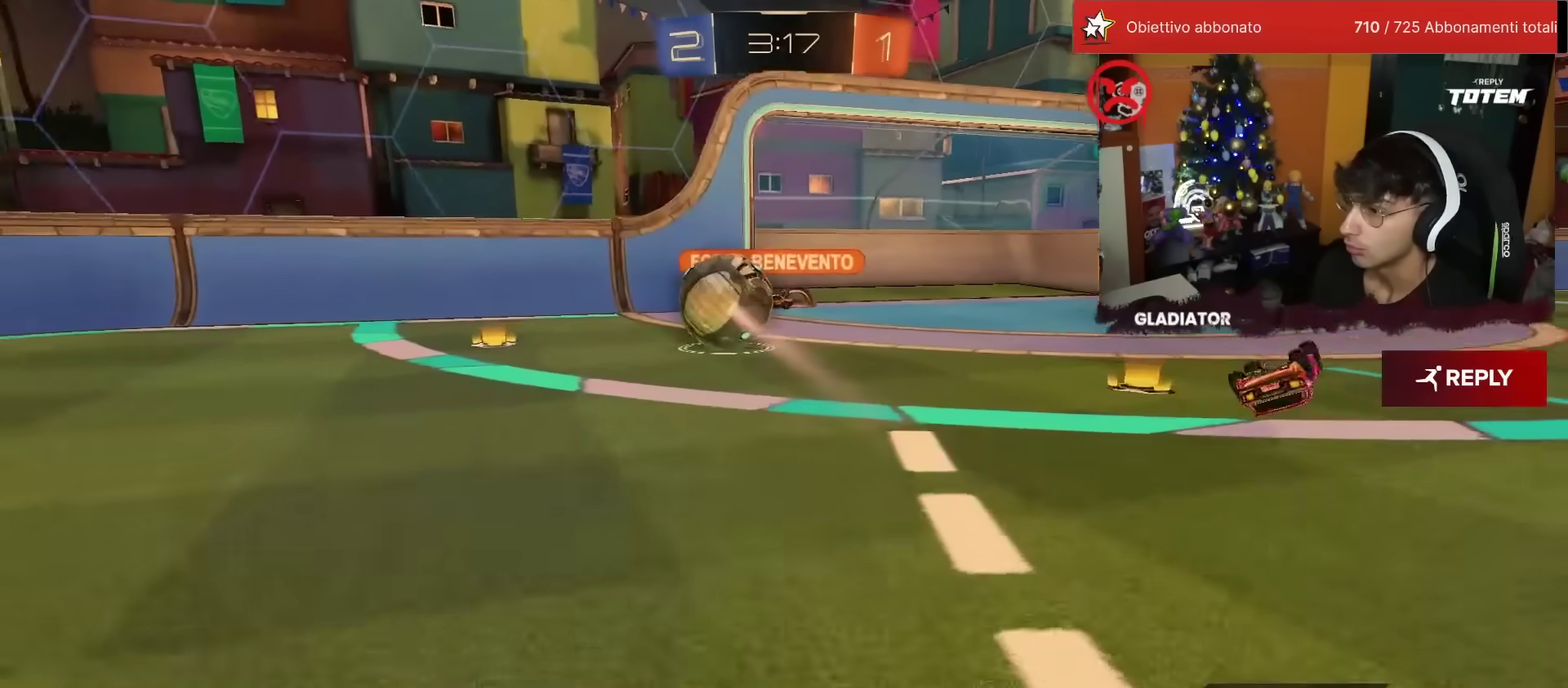
{"buttons": [], "left_stick": "center", "events": [[67, "CROSS", "up"], [117, "CROSS", "down"], [217, "CROSS", "up"]]}
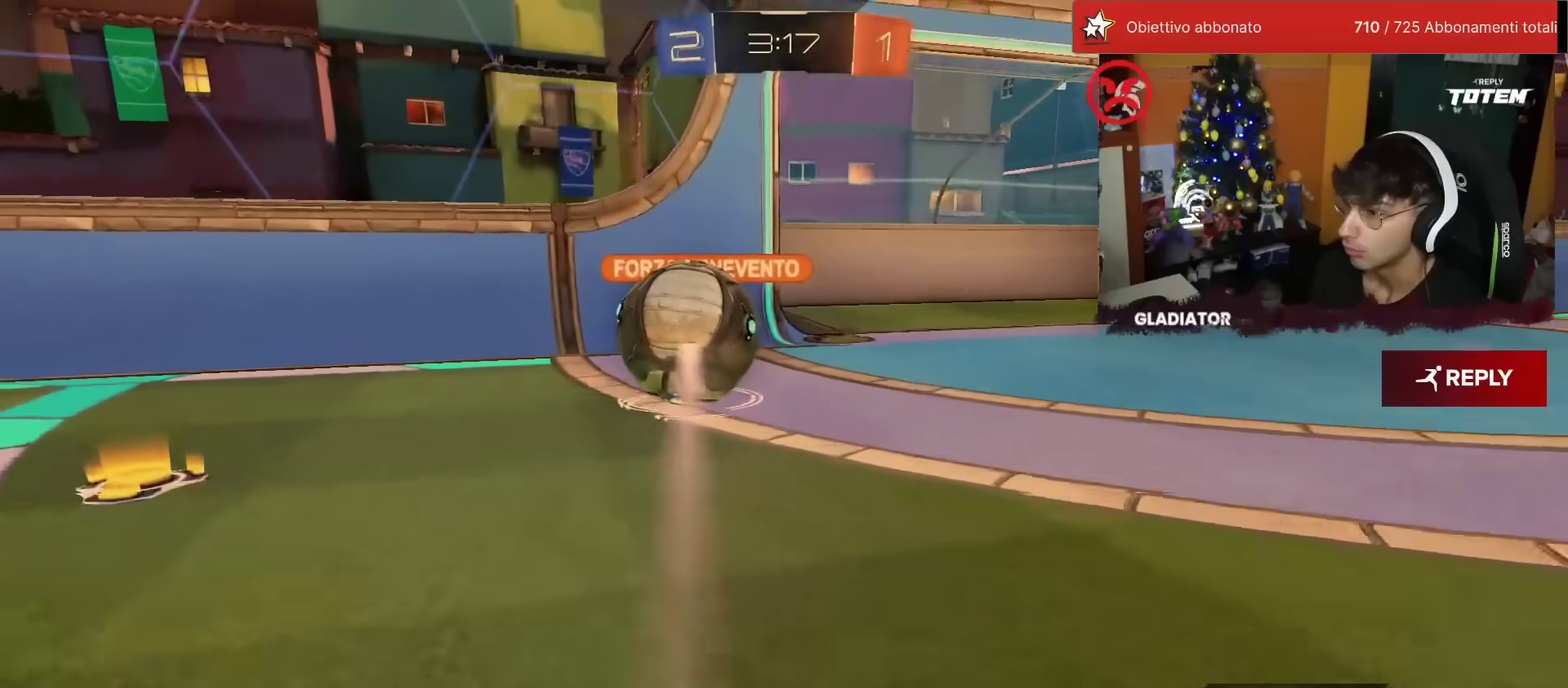
{"buttons": [], "left_stick": "center", "events": []}
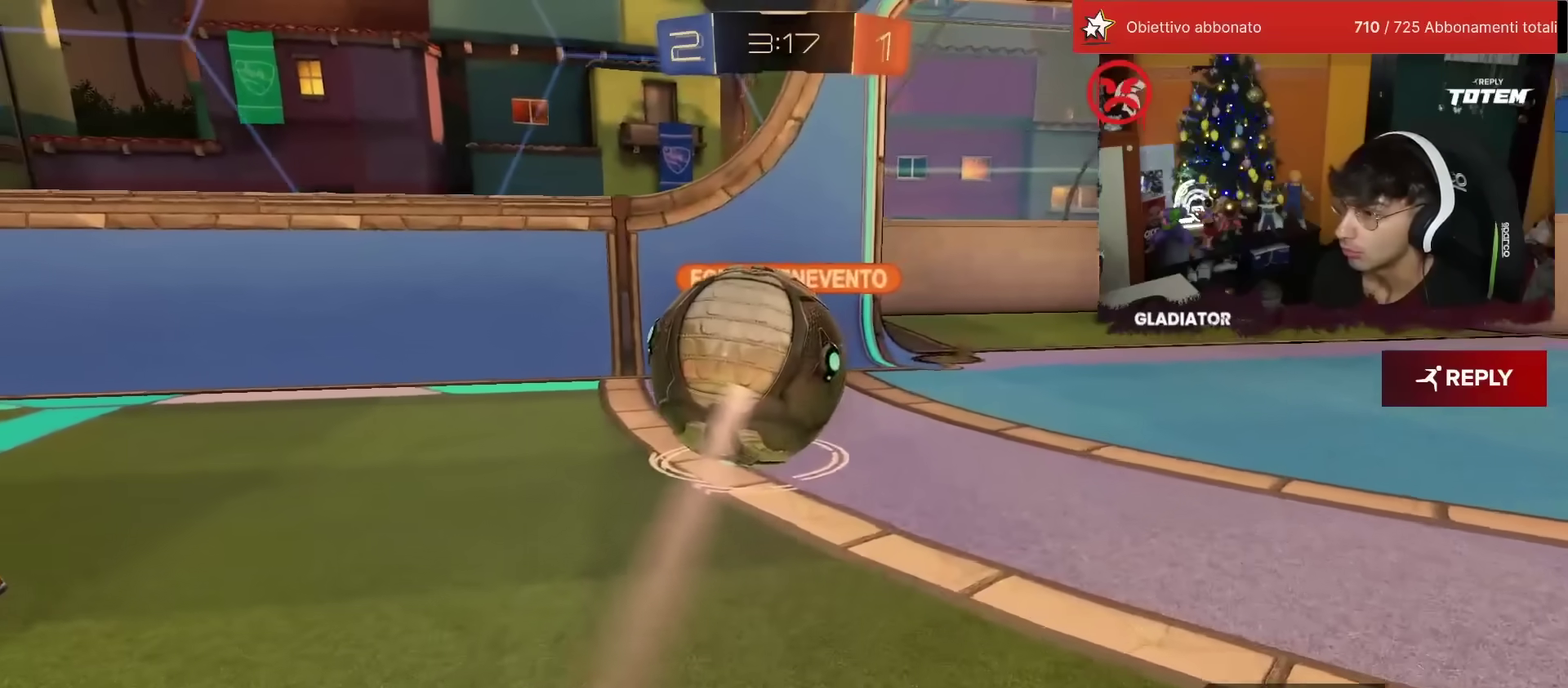
{"buttons": [], "left_stick": "center", "events": []}
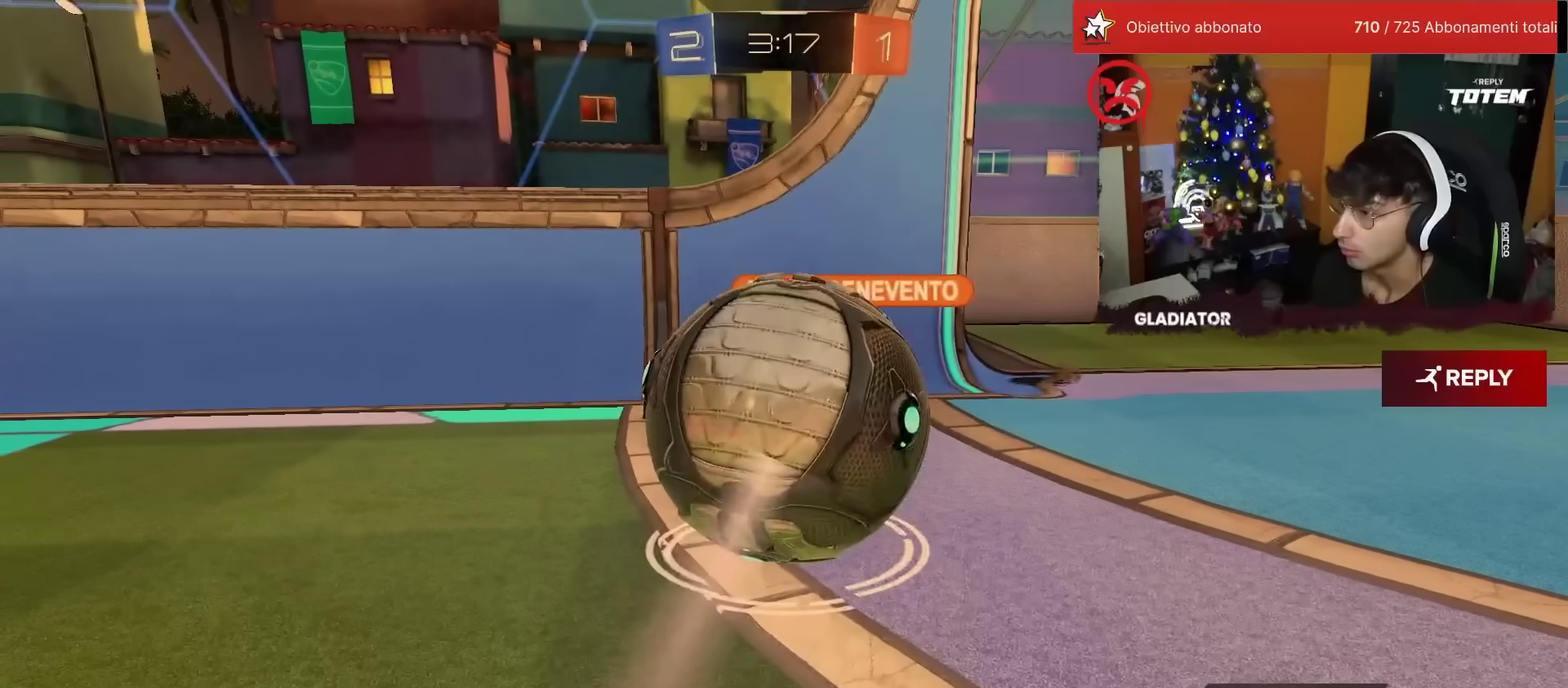
{"buttons": [], "left_stick": "center", "events": [[50, "CROSS", "down"], [133, "CROSS", "up"], [200, "CROSS", "down"], [267, "CROSS", "up"]]}
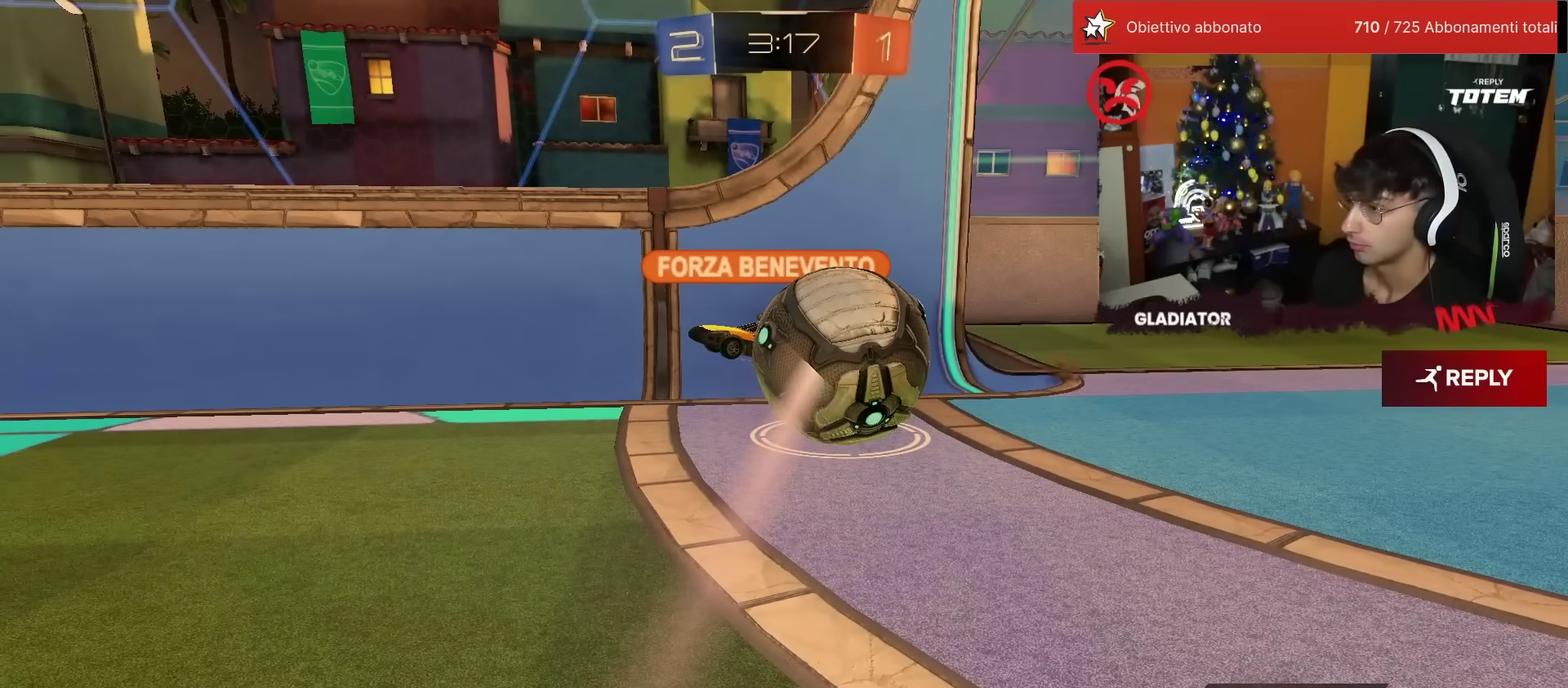
{"buttons": [], "left_stick": "center", "events": []}
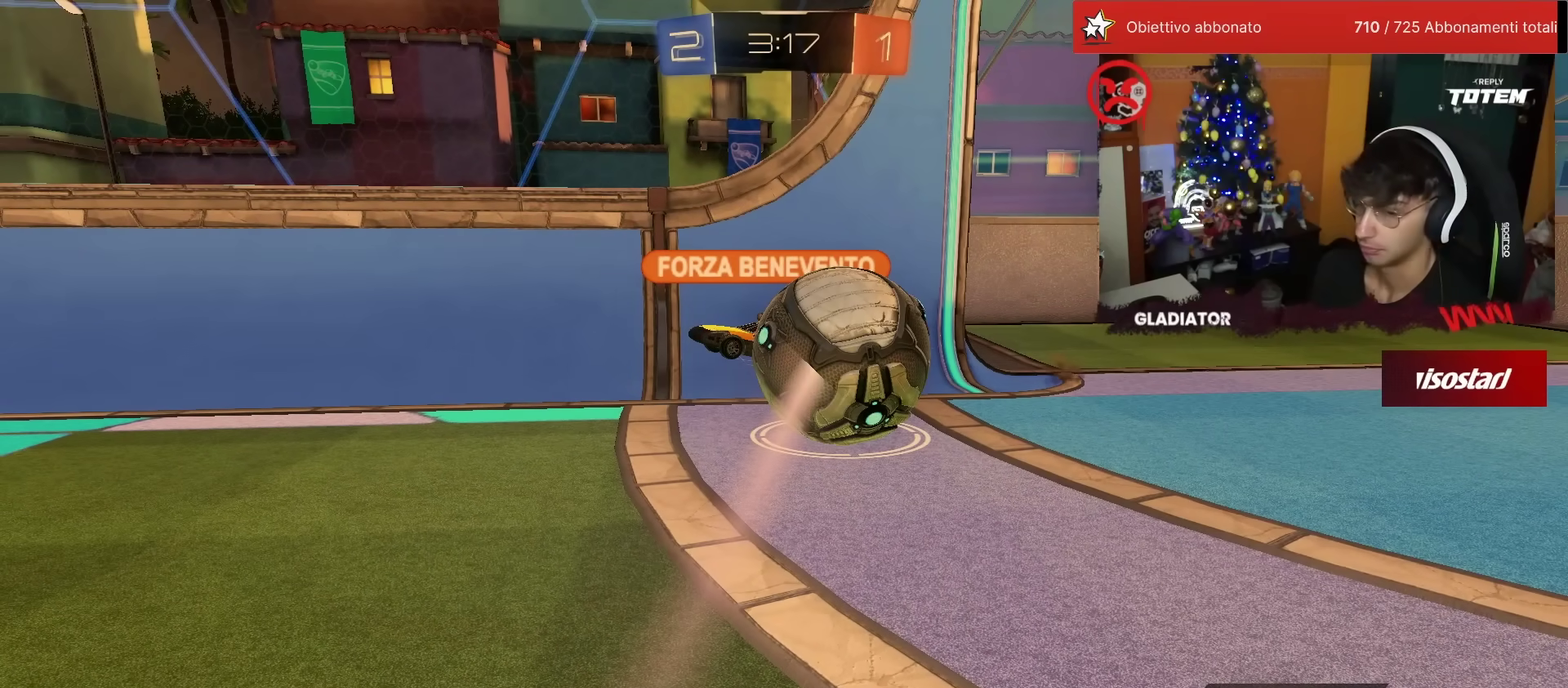
{"buttons": [], "left_stick": "center", "events": []}
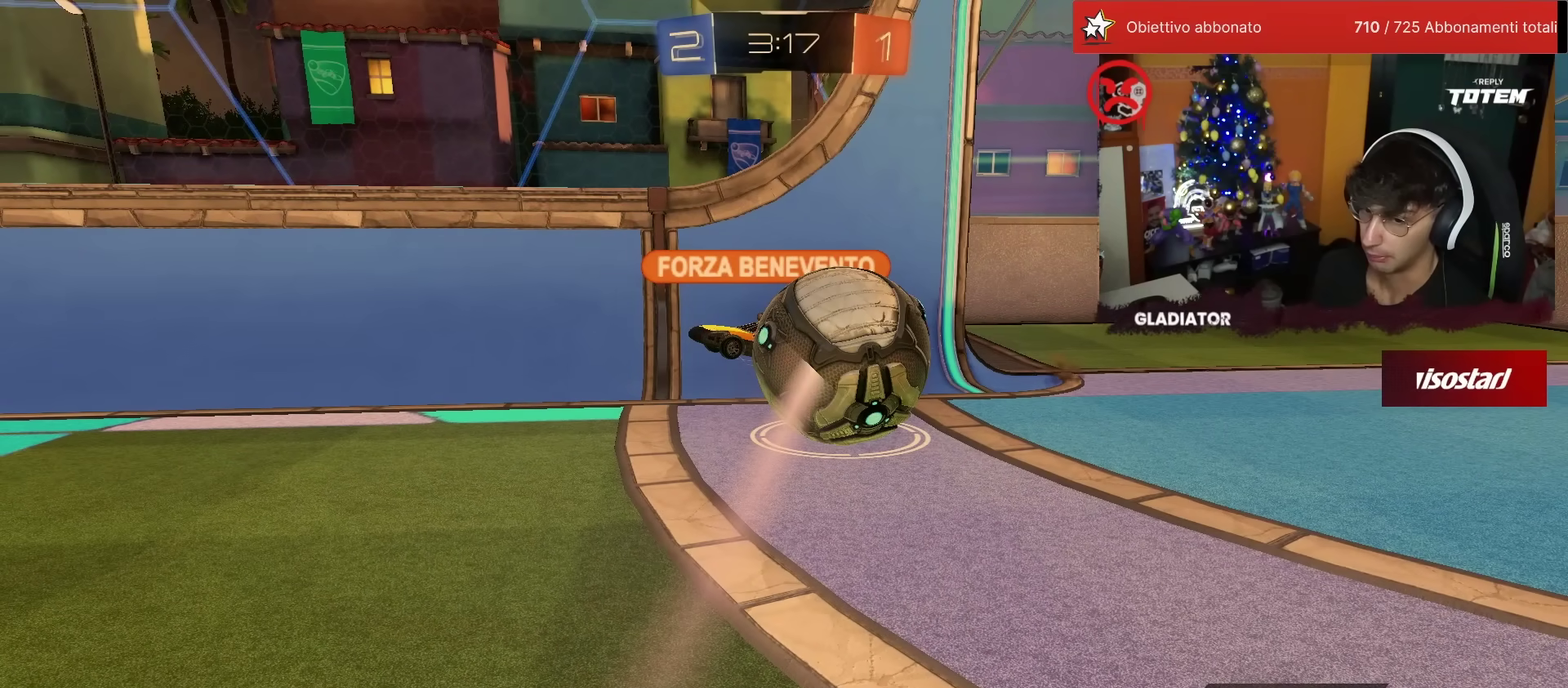
{"buttons": [], "left_stick": "center", "events": [[200, "CROSS", "down"], [283, "CROSS", "up"]]}
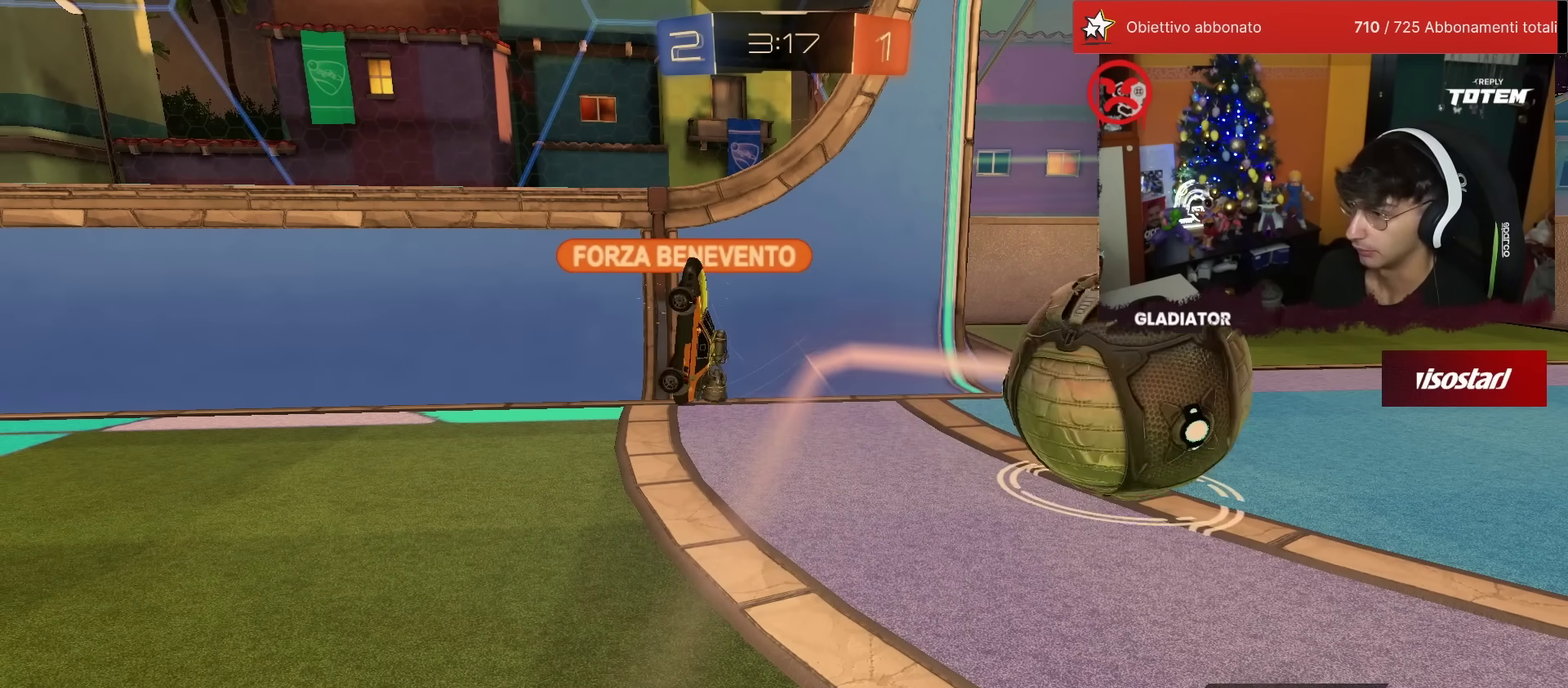
{"buttons": [], "left_stick": "center", "events": []}
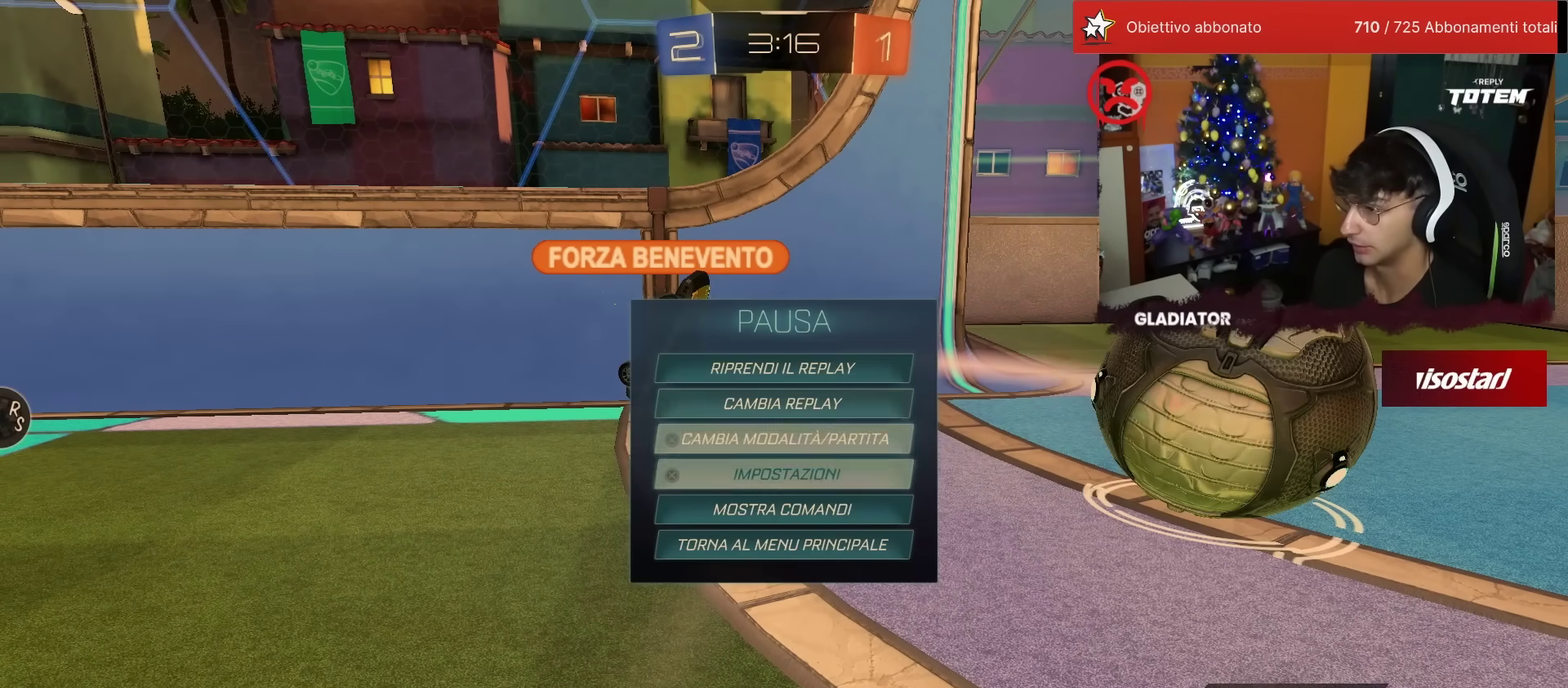
{"buttons": [], "left_stick": "center", "events": []}